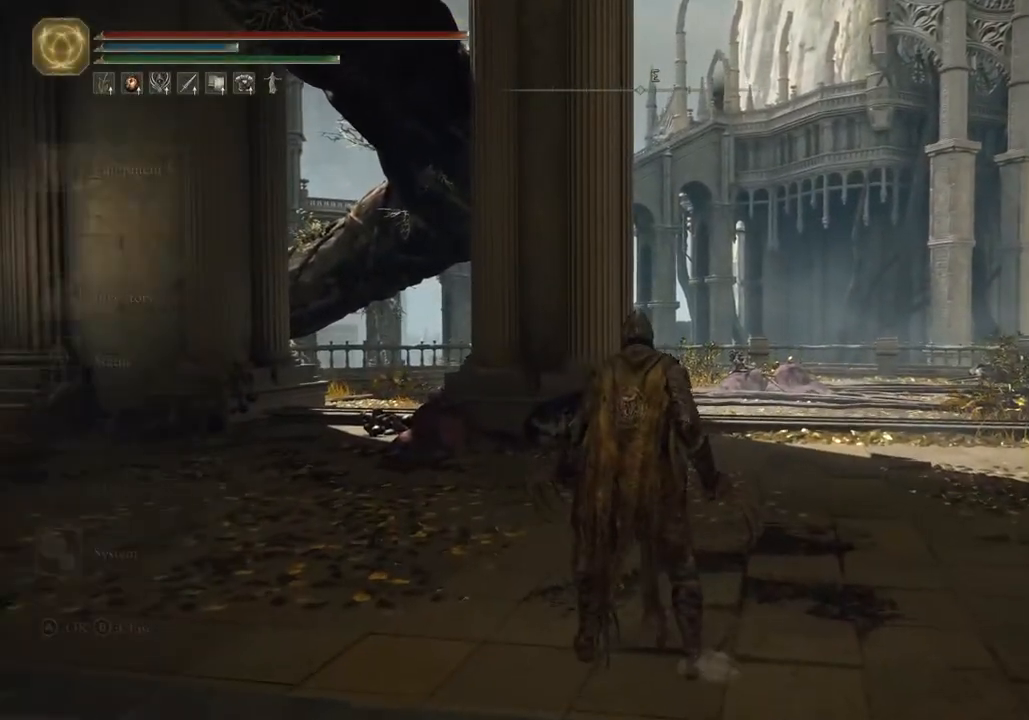
Gameplay with a controller (PlayStation layout); each line is a JSON object with the inputs held at the frame after it. "events" lists button and stick changes between this image and that frame as [ms after this image, input, new state], when the widget could be followed in between.
{"buttons": ["R1"], "left_stick": "center", "right_stick": "center", "events": [[350, "R1", "down"]]}
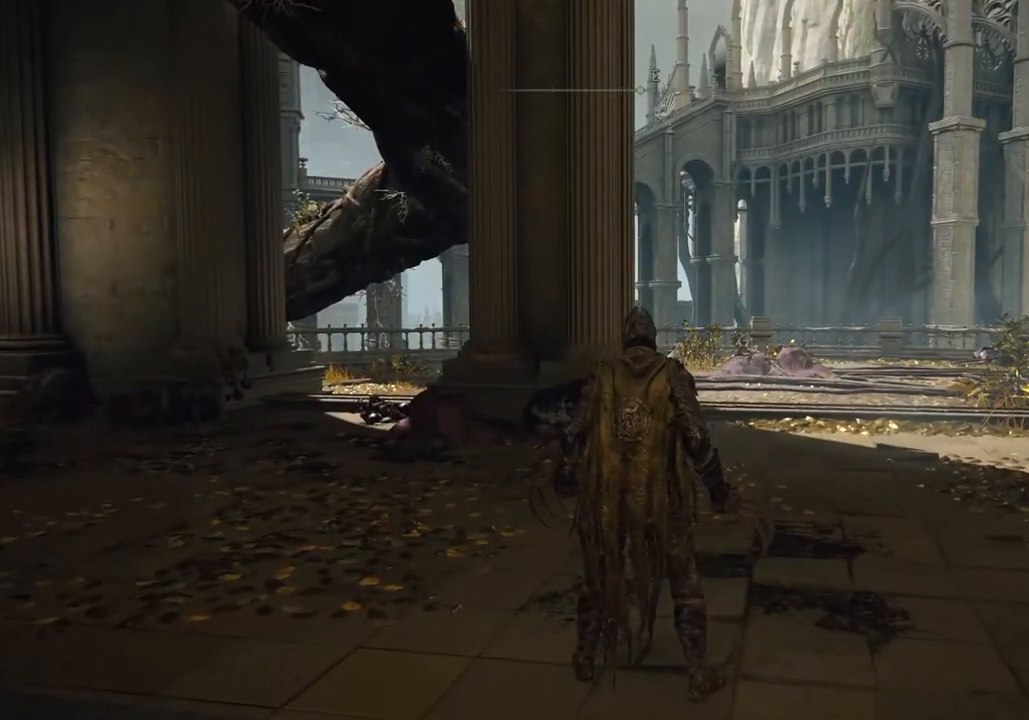
{"buttons": ["CROSS"], "left_stick": "center", "right_stick": "center", "events": [[33, "R1", "up"], [467, "CROSS", "down"]]}
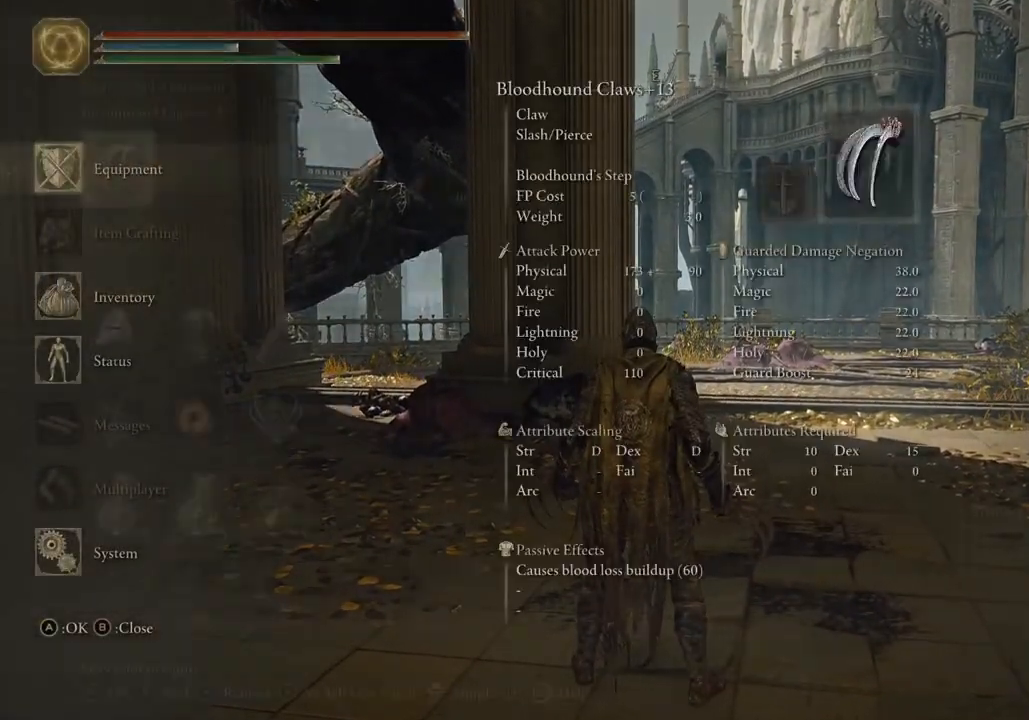
{"buttons": [], "left_stick": "center", "right_stick": "center", "events": [[100, "CROSS", "up"], [300, "CROSS", "down"], [400, "CROSS", "up"]]}
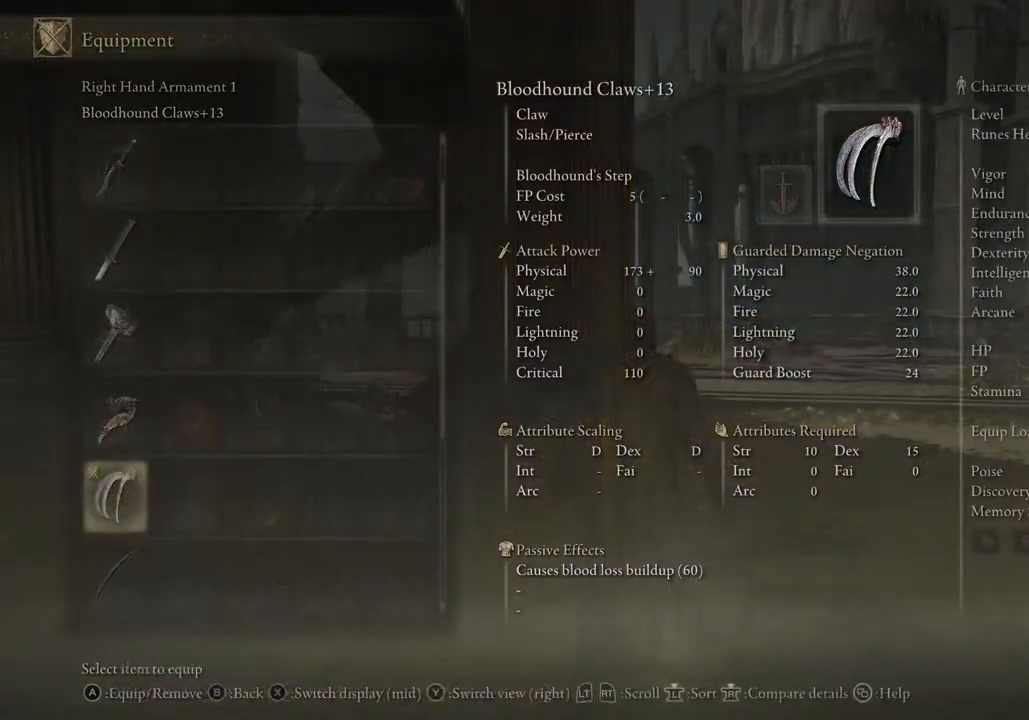
{"buttons": ["DPAD_UP"], "left_stick": "center", "right_stick": "center", "events": [[283, "DPAD_UP", "down"], [367, "DPAD_UP", "up"], [433, "DPAD_UP", "down"]]}
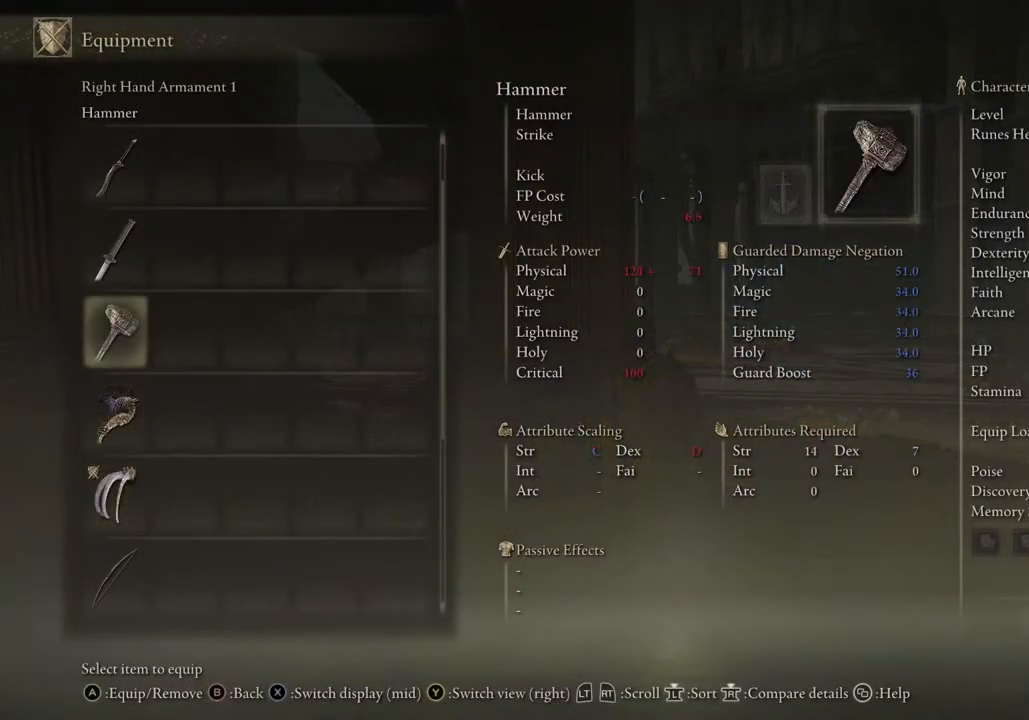
{"buttons": [], "left_stick": "center", "right_stick": "center", "events": [[317, "DPAD_UP", "up"]]}
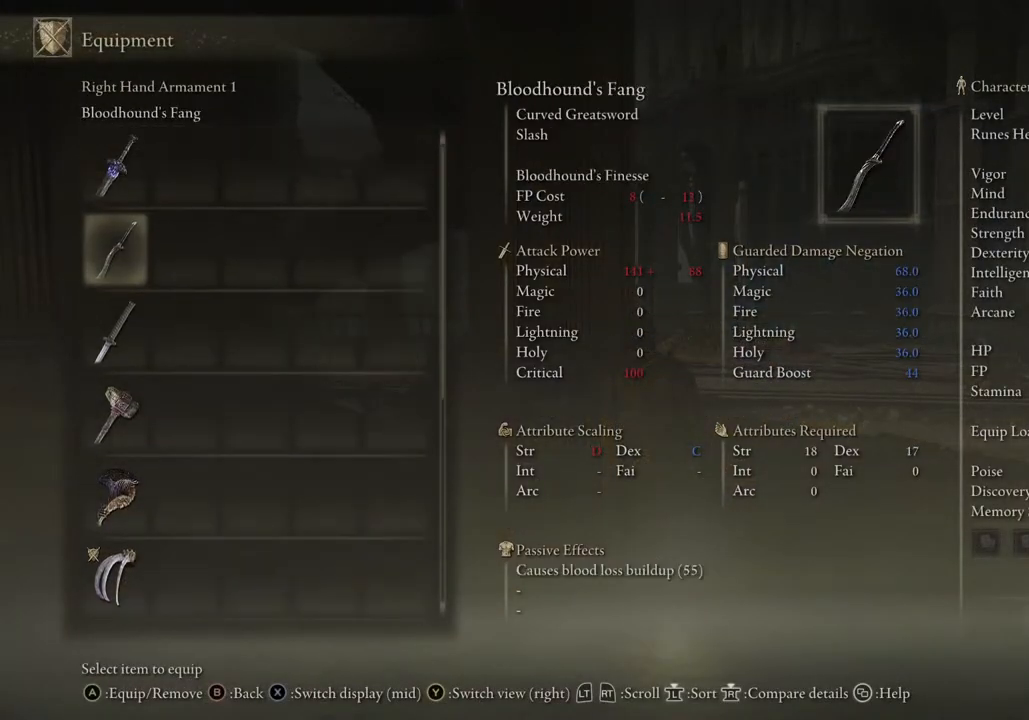
{"buttons": [], "left_stick": "center", "right_stick": "center", "events": [[350, "CROSS", "down"], [467, "CROSS", "up"]]}
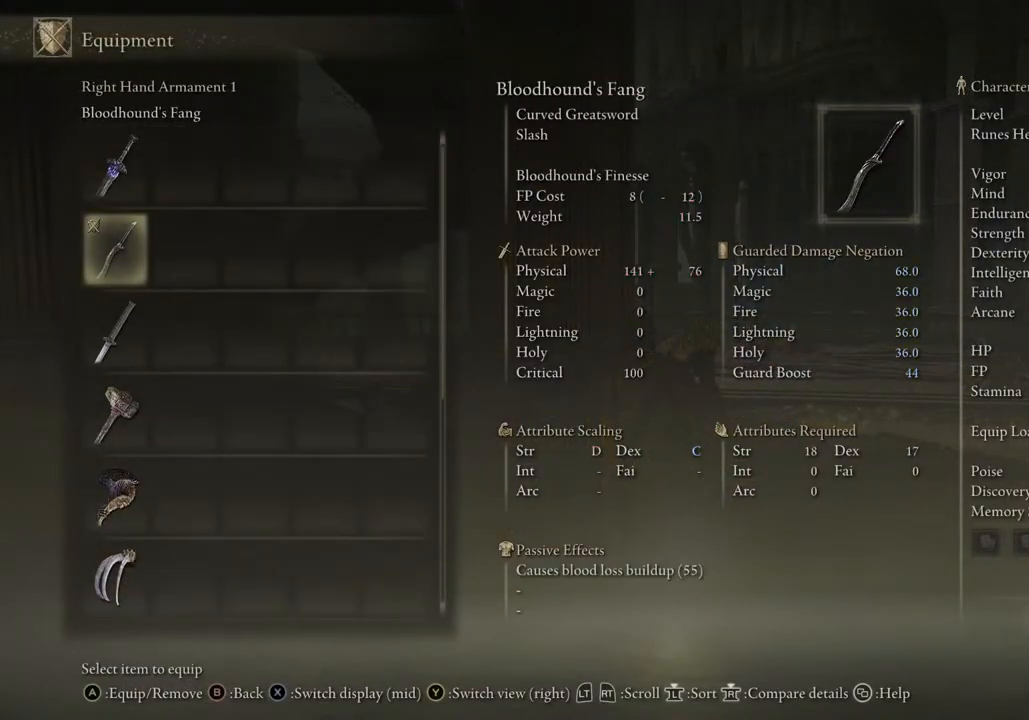
{"buttons": [], "left_stick": "center", "right_stick": "center", "events": [[200, "CIRCLE", "down"], [300, "CIRCLE", "up"]]}
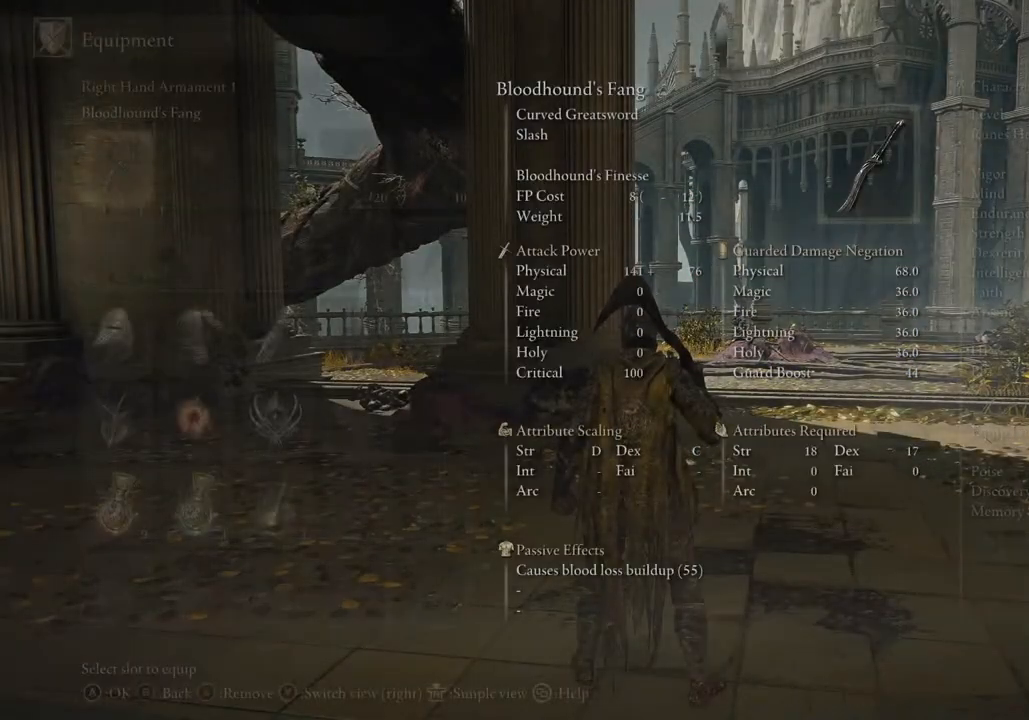
{"buttons": [], "left_stick": "center", "right_stick": "center", "events": [[17, "CIRCLE", "down"], [133, "CIRCLE", "up"], [317, "CIRCLE", "down"], [417, "CIRCLE", "up"]]}
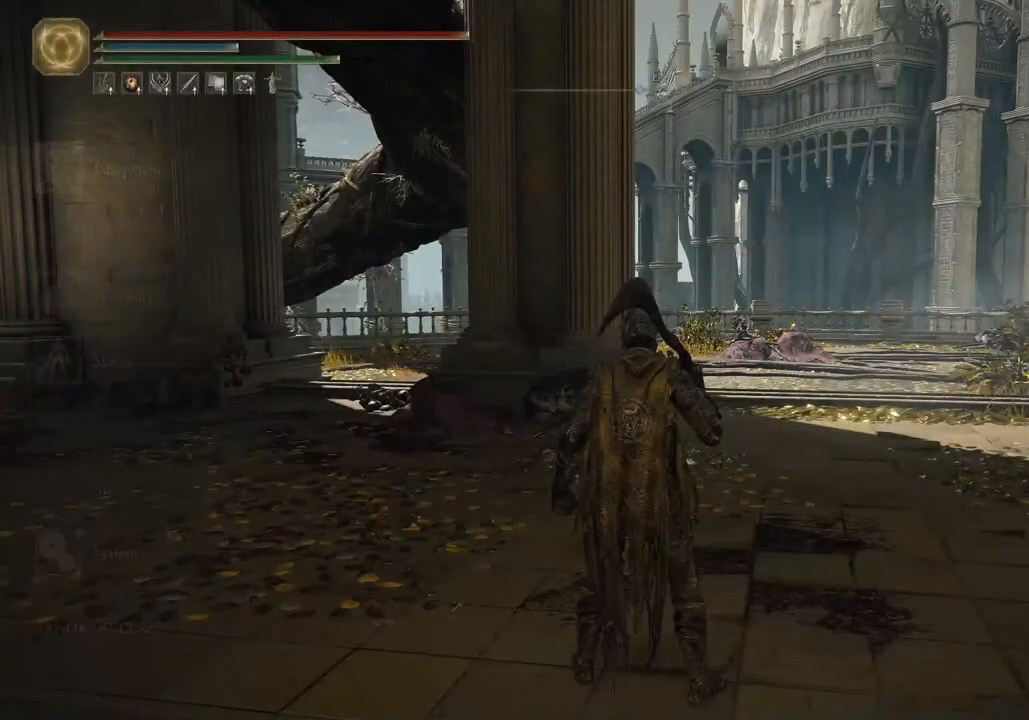
{"buttons": [], "left_stick": "center", "right_stick": "center", "events": [[183, "TRIANGLE", "down"], [283, "R1", "down"], [417, "R1", "up"], [417, "TRIANGLE", "up"]]}
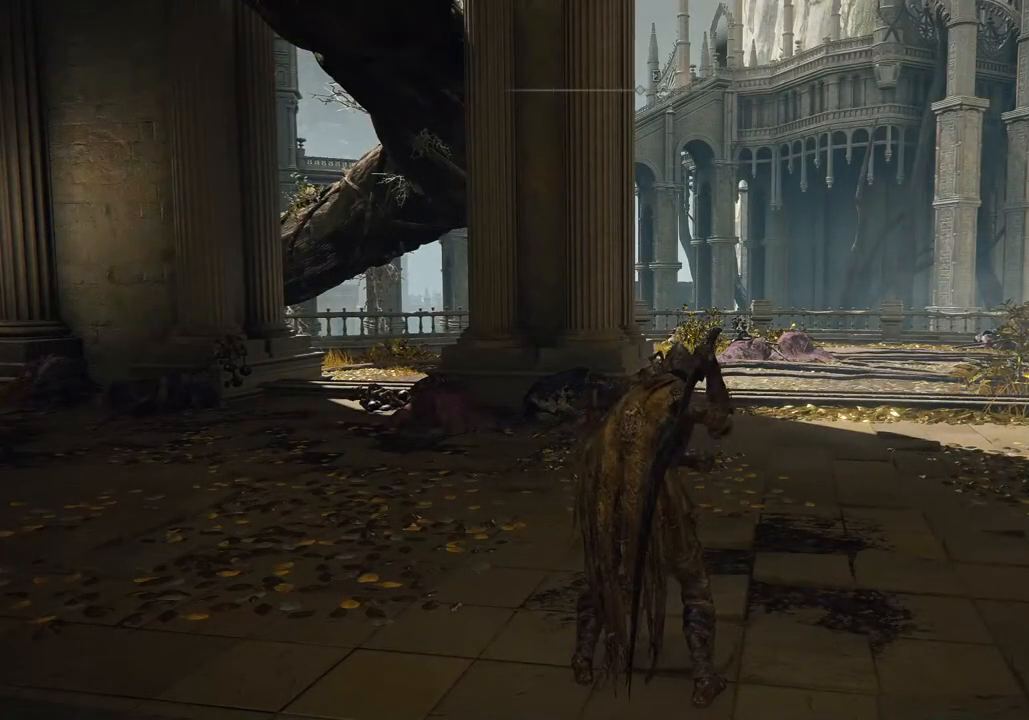
{"buttons": [], "left_stick": "center", "right_stick": "center", "events": [[283, "right_stick", "right"], [467, "right_stick", "center"]]}
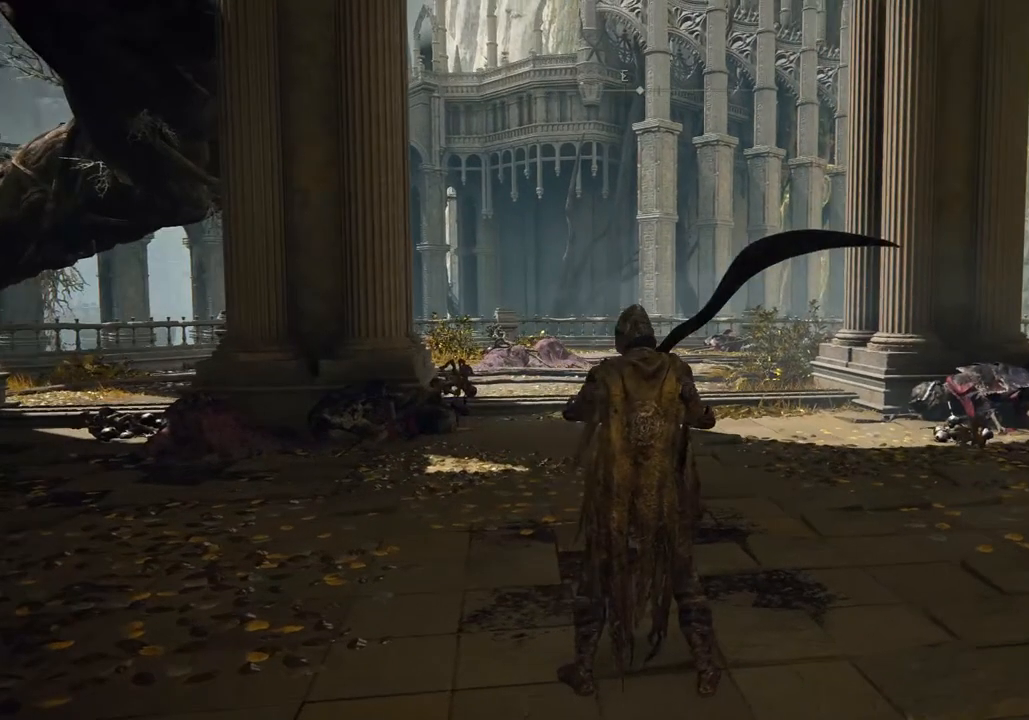
{"buttons": [], "left_stick": "center", "right_stick": "center", "events": [[133, "TRIANGLE", "down"], [283, "TRIANGLE", "up"]]}
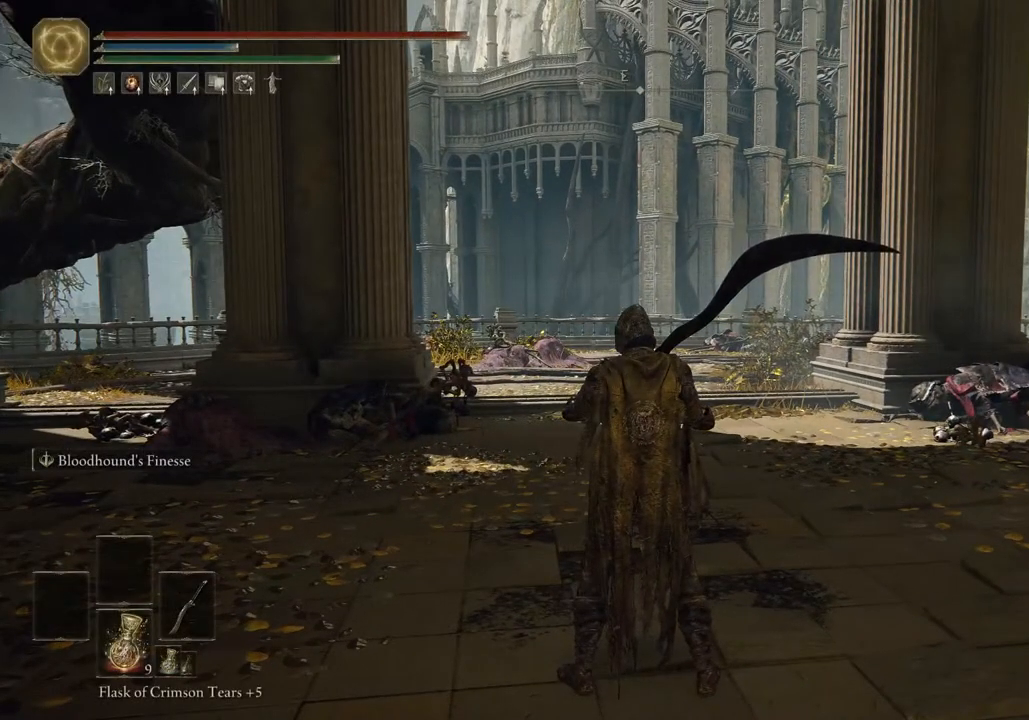
{"buttons": [], "left_stick": "center", "right_stick": "center", "events": [[133, "TOUCHPAD", "down"], [217, "TOUCHPAD", "up"]]}
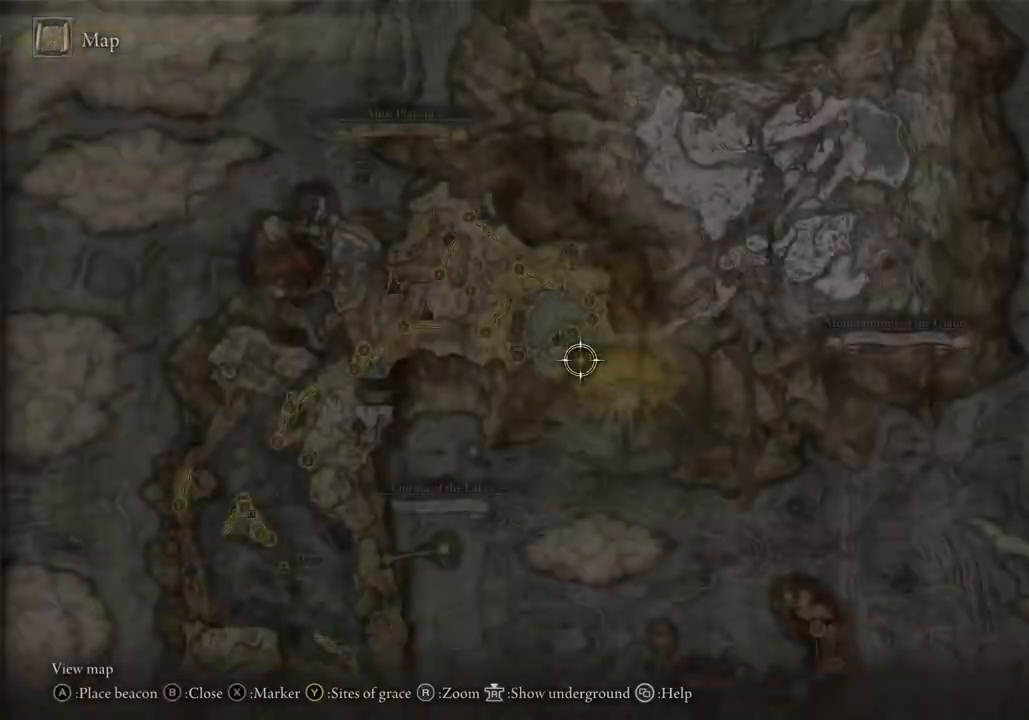
{"buttons": ["SQUARE"], "left_stick": "center", "right_stick": "center", "events": [[233, "TRIANGLE", "down"], [350, "TRIANGLE", "up"], [450, "SQUARE", "down"]]}
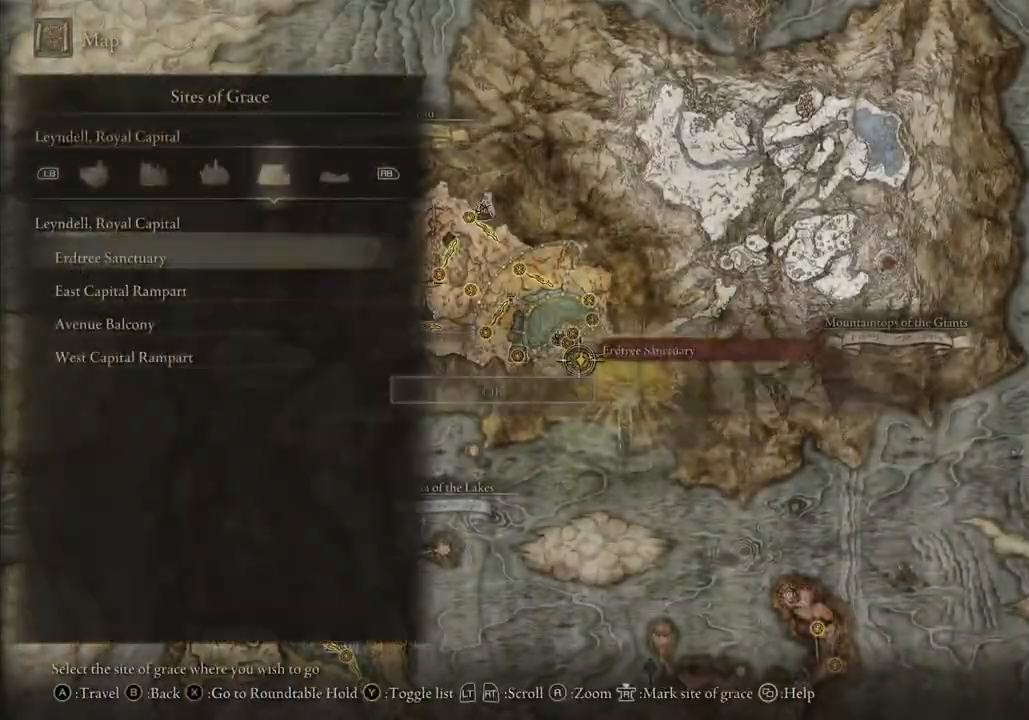
{"buttons": [], "left_stick": "center", "right_stick": "center", "events": [[67, "SQUARE", "up"], [83, "CROSS", "down"], [217, "CROSS", "up"]]}
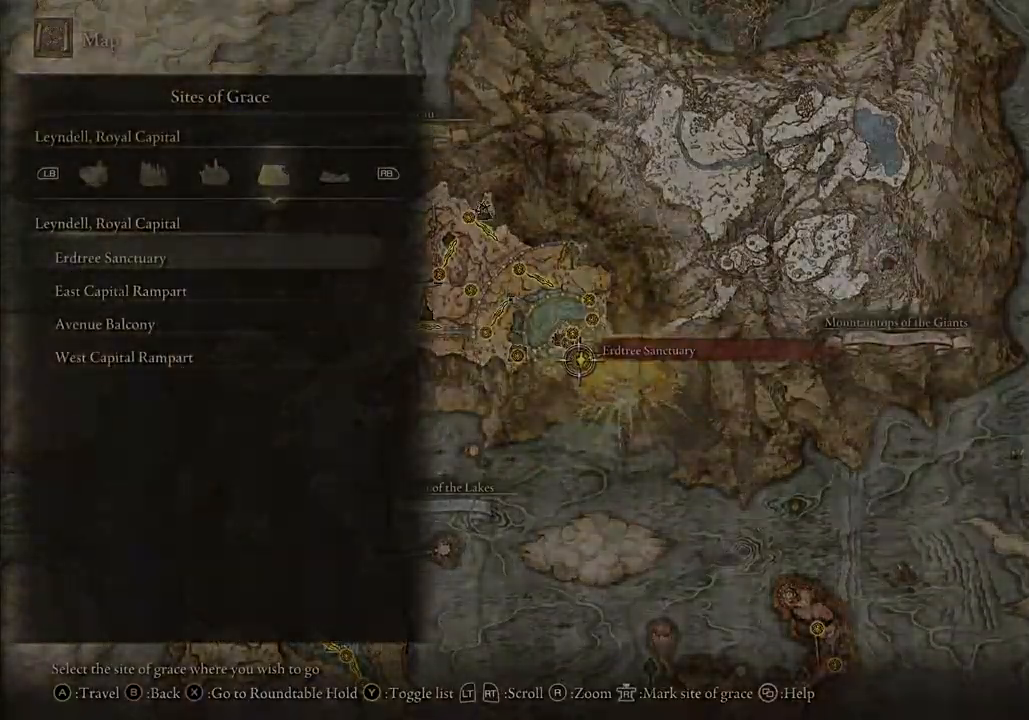
{"buttons": [], "left_stick": "center", "right_stick": "center", "events": [[100, "left_stick", "down"], [167, "left_stick", "center"]]}
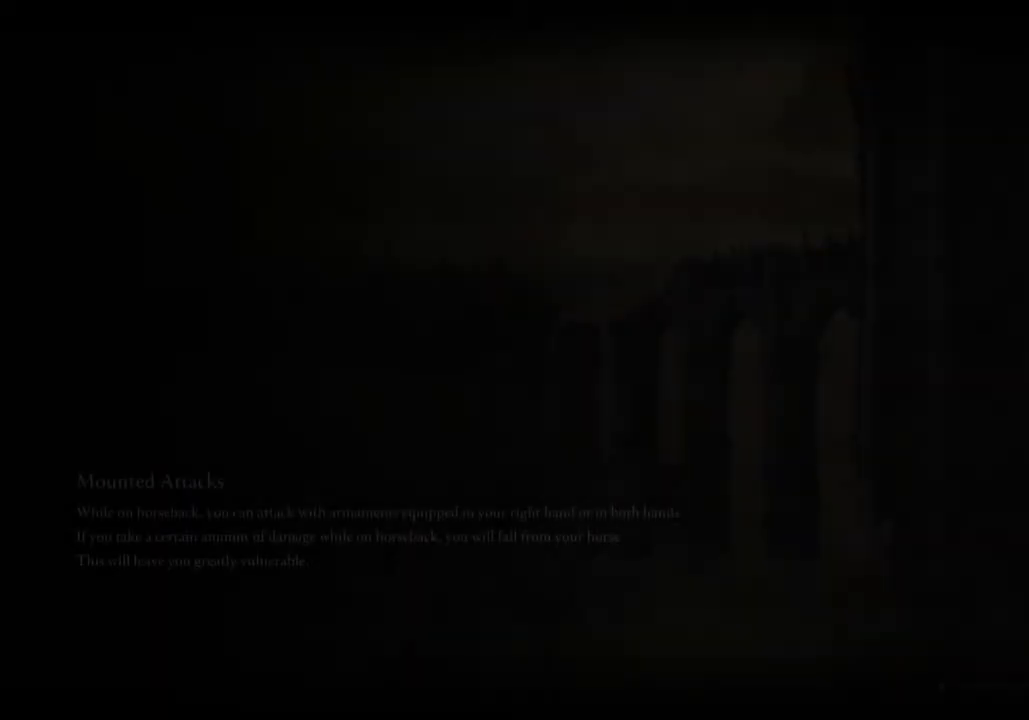
{"buttons": [], "left_stick": "center", "right_stick": "center", "events": []}
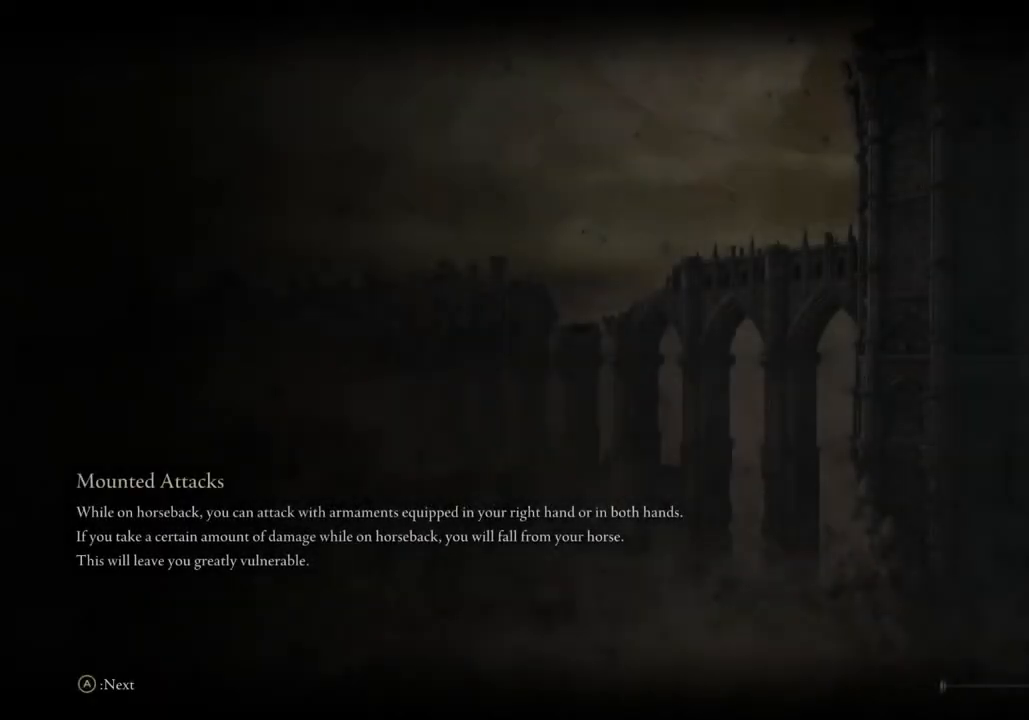
{"buttons": [], "left_stick": "center", "right_stick": "center", "events": []}
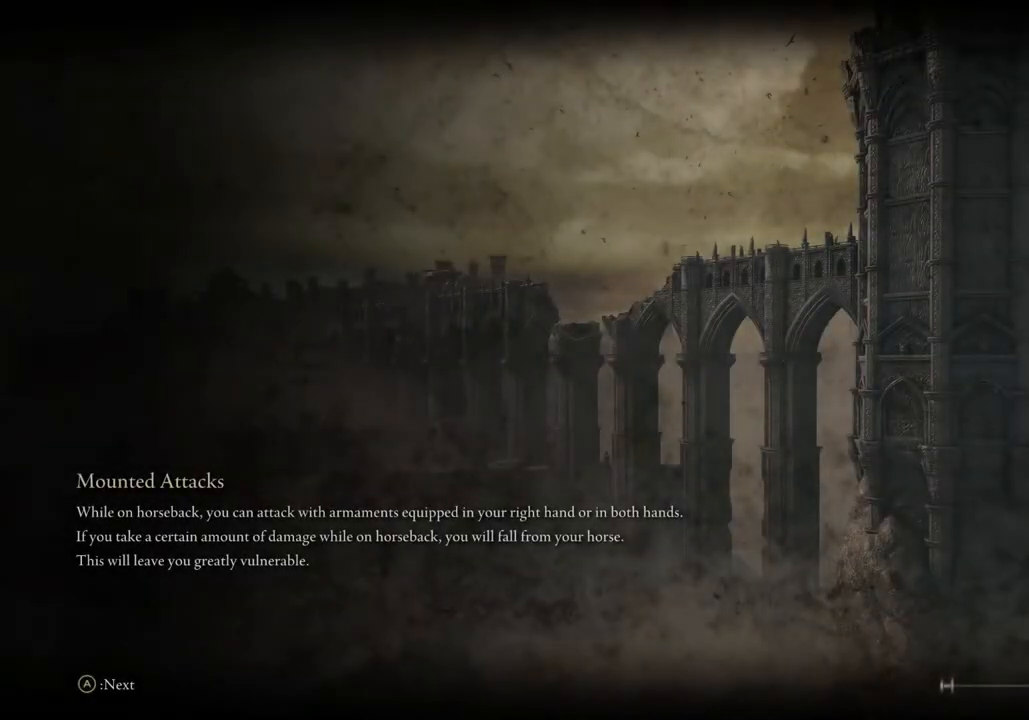
{"buttons": [], "left_stick": "center", "right_stick": "center", "events": []}
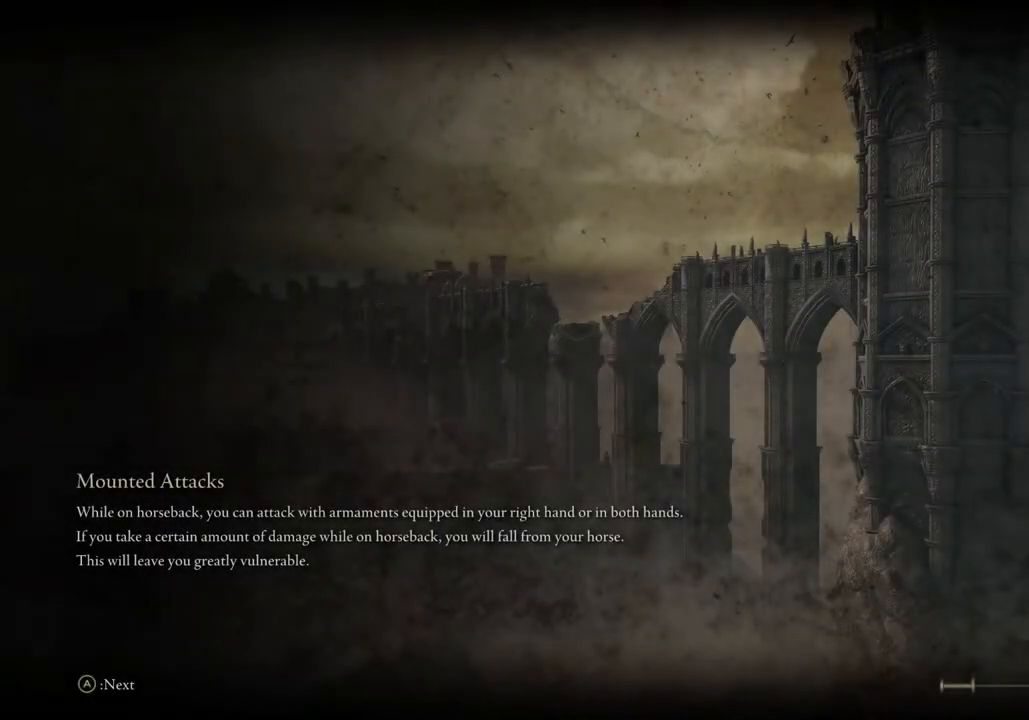
{"buttons": [], "left_stick": "center", "right_stick": "center", "events": []}
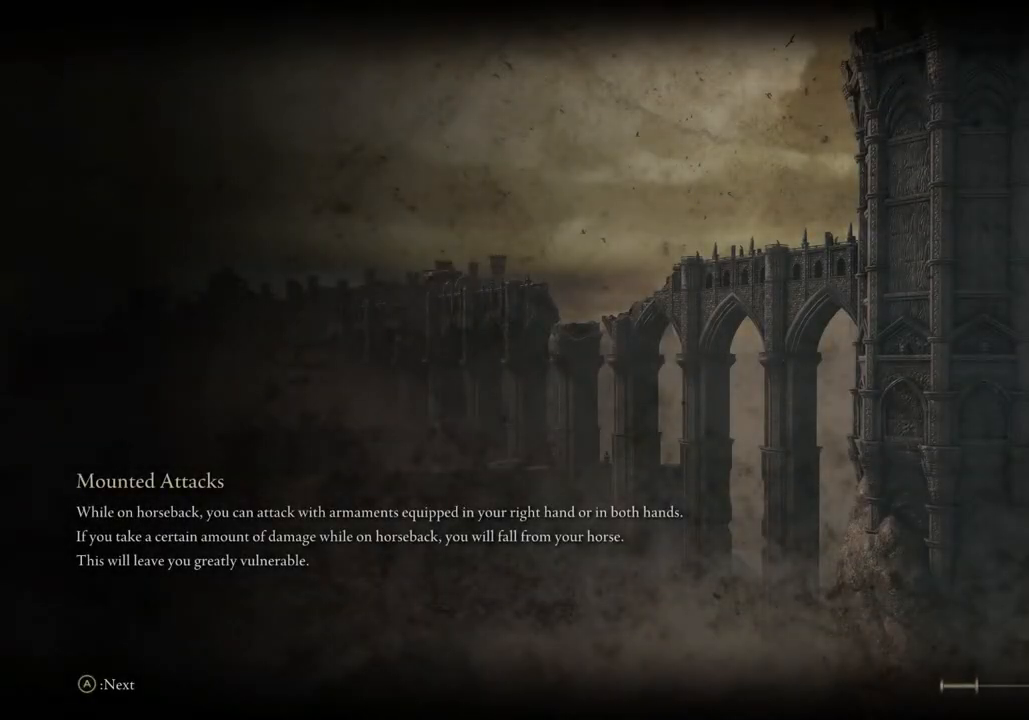
{"buttons": [], "left_stick": "center", "right_stick": "center", "events": []}
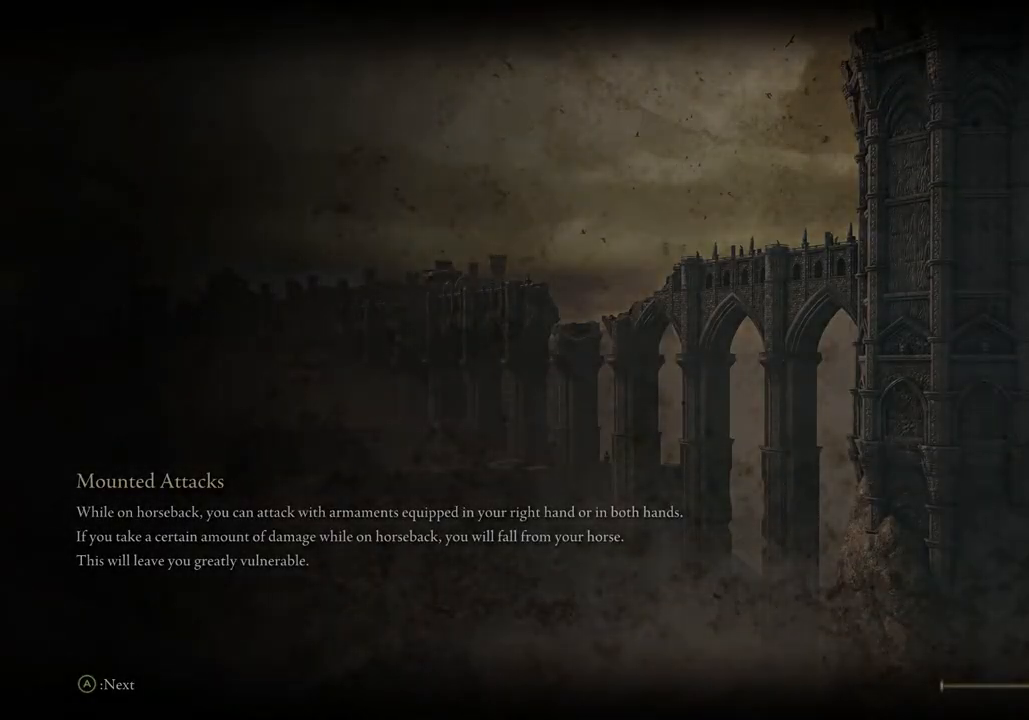
{"buttons": [], "left_stick": "up", "right_stick": "center", "events": [[383, "left_stick", "up"]]}
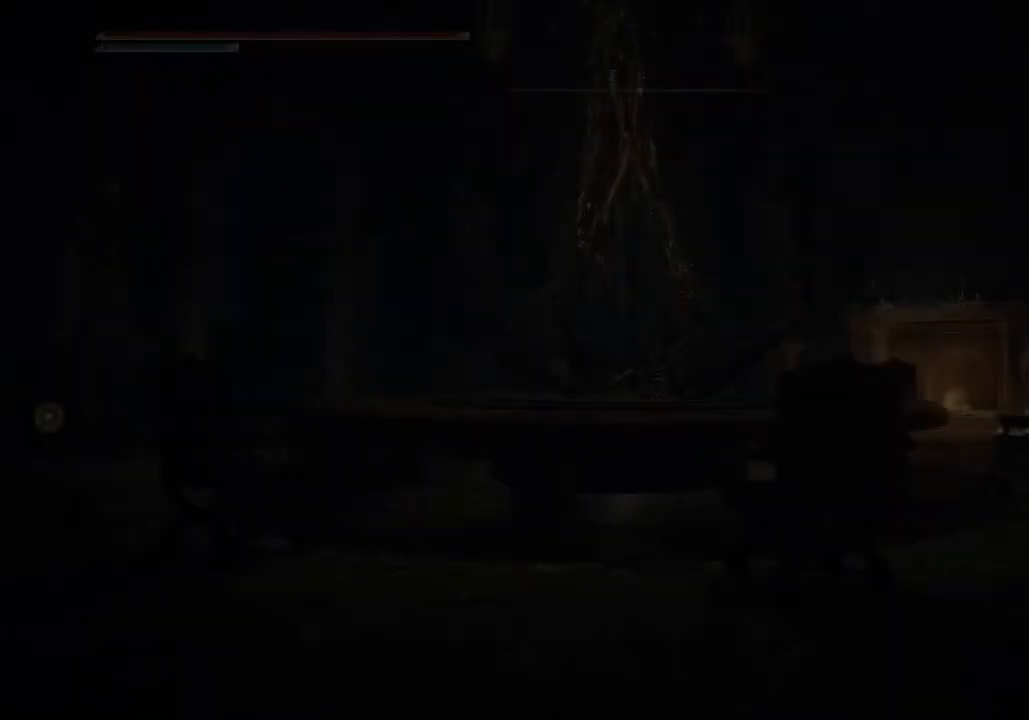
{"buttons": ["CIRCLE"], "left_stick": "up", "right_stick": "center", "events": [[67, "CIRCLE", "down"]]}
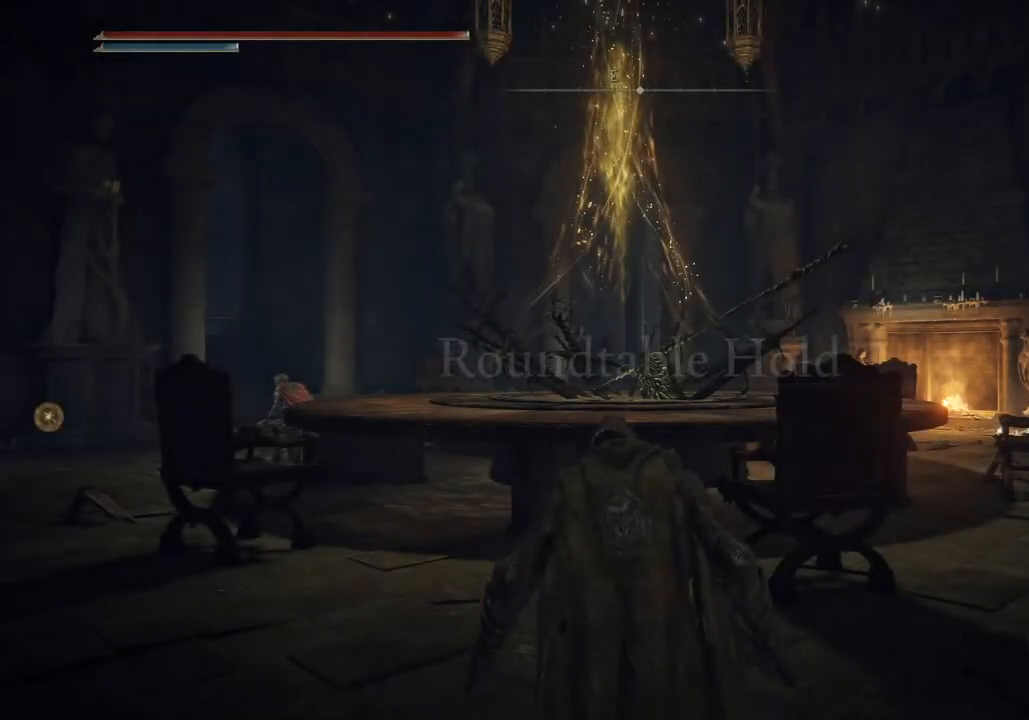
{"buttons": ["CIRCLE"], "left_stick": "up", "right_stick": "center", "events": []}
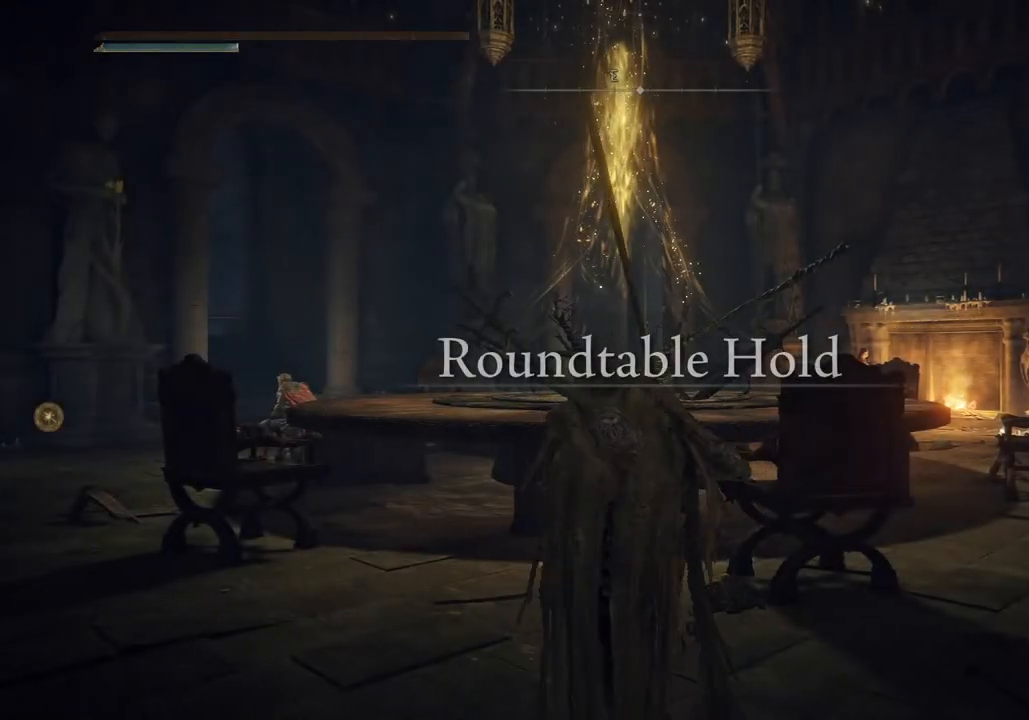
{"buttons": ["CIRCLE"], "left_stick": "up", "right_stick": "center", "events": [[233, "CROSS", "down"], [450, "CROSS", "up"]]}
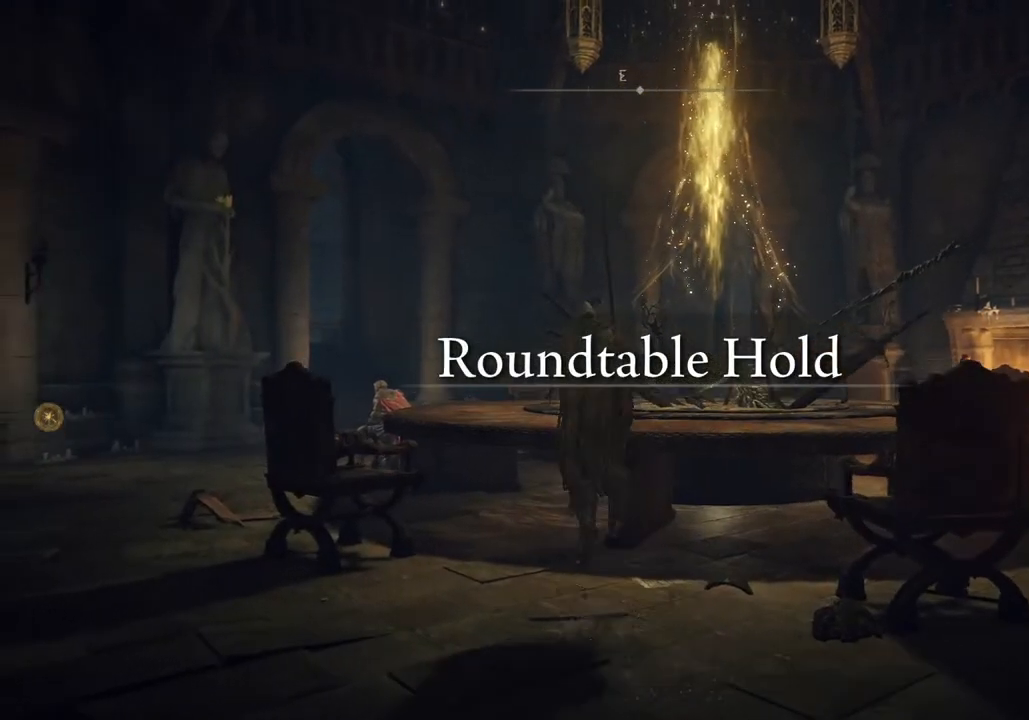
{"buttons": ["CIRCLE"], "left_stick": "up", "right_stick": "center", "events": []}
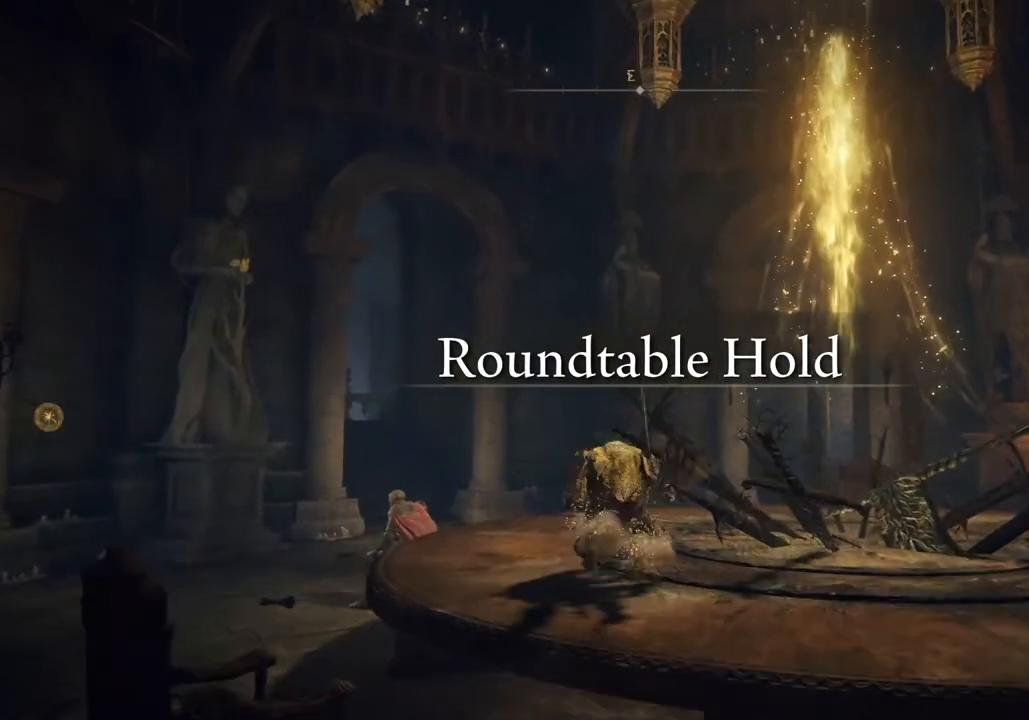
{"buttons": ["CIRCLE"], "left_stick": "up", "right_stick": "center", "events": []}
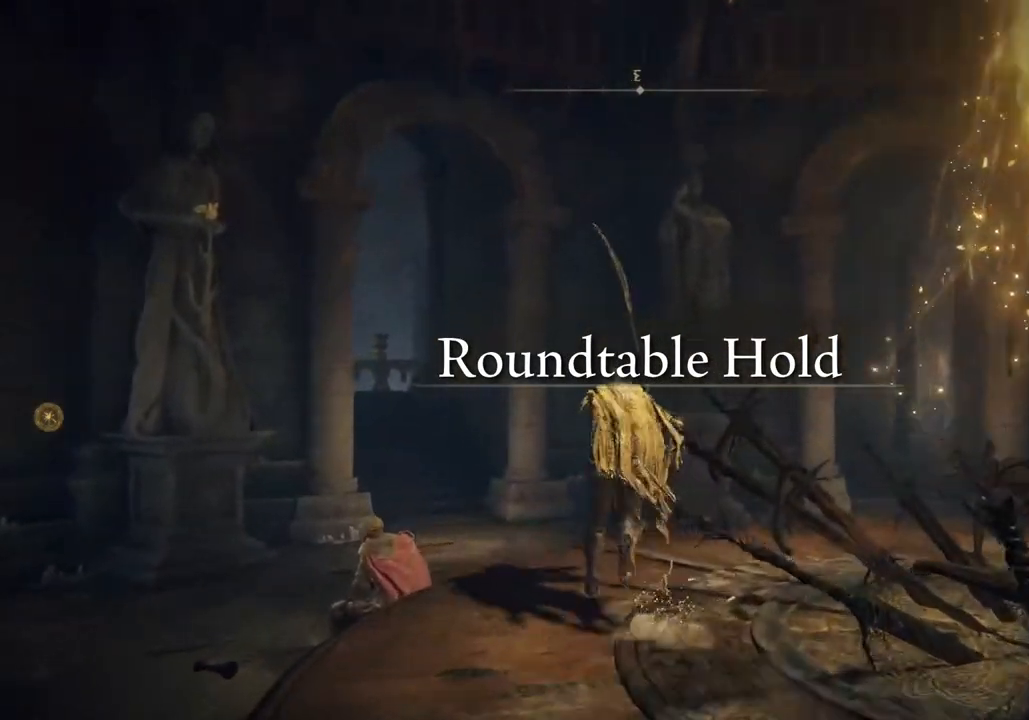
{"buttons": ["CIRCLE"], "left_stick": "up", "right_stick": "center", "events": []}
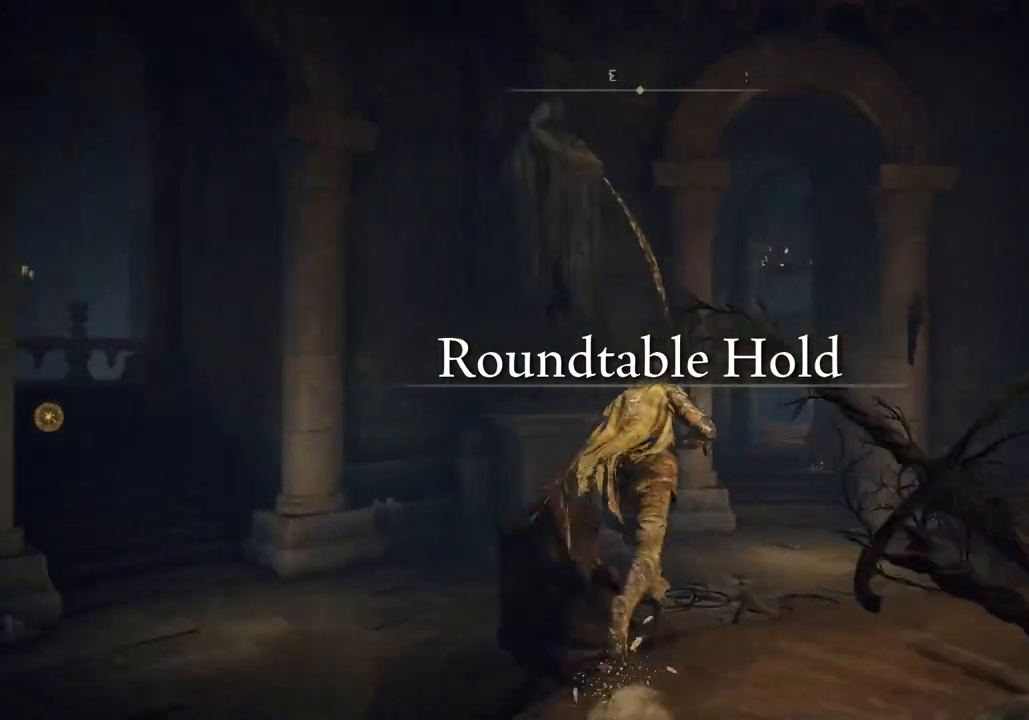
{"buttons": ["CIRCLE"], "left_stick": "up", "right_stick": "center", "events": []}